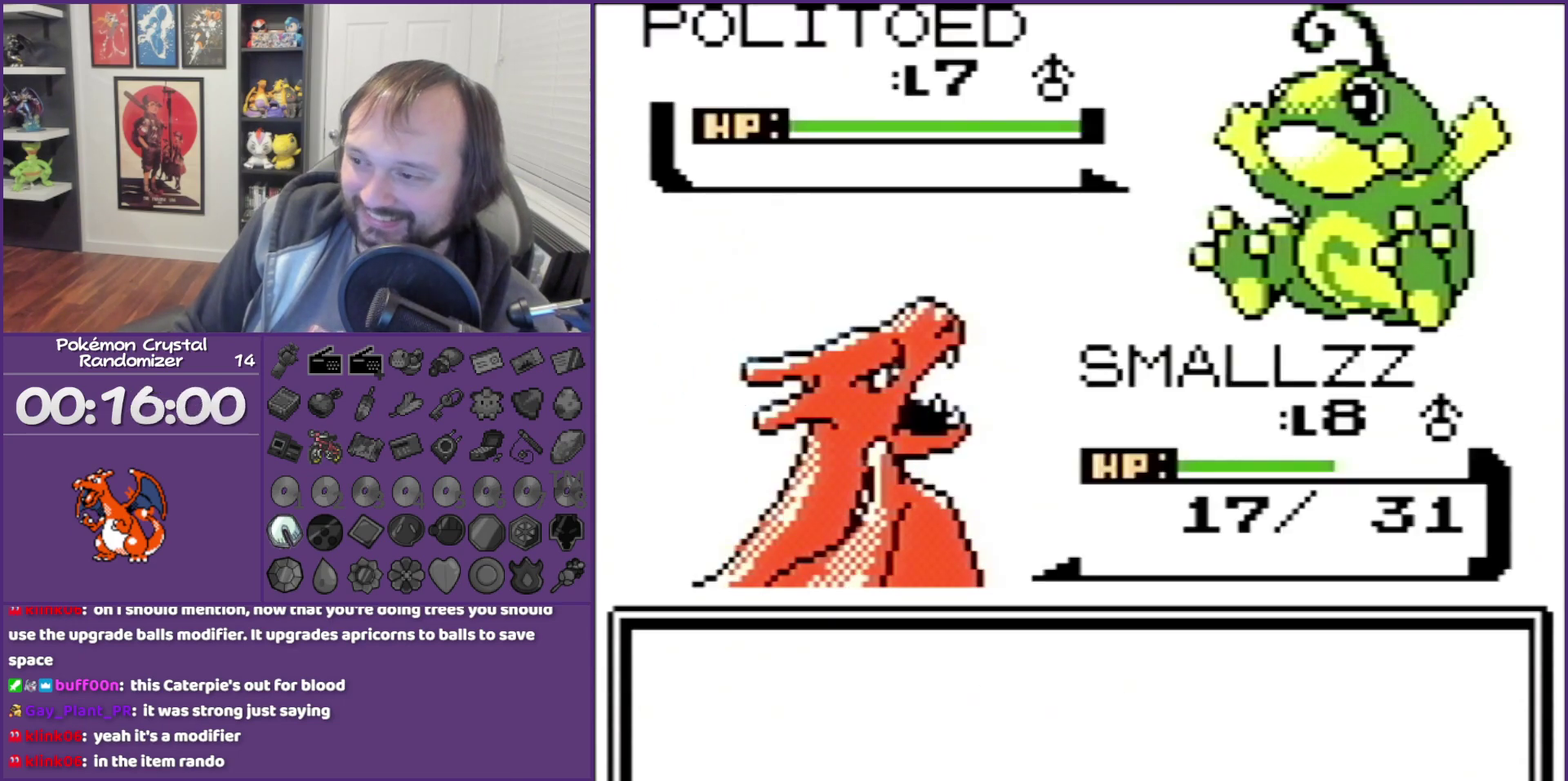
Gameplay with a controller (Nintendo layout); each line is a JSON object with the inputs held at the frame after it. "events" lists button and stick changes between this image and that frame as [ms after this image, input, new state], when the widget could be followed in between. Not read: L3 R3.
{"buttons": [], "events": [[133, "B", "up"], [283, "A", "down"], [350, "A", "up"], [350, "DPAD_DOWN", "down"], [500, "DPAD_DOWN", "up"]]}
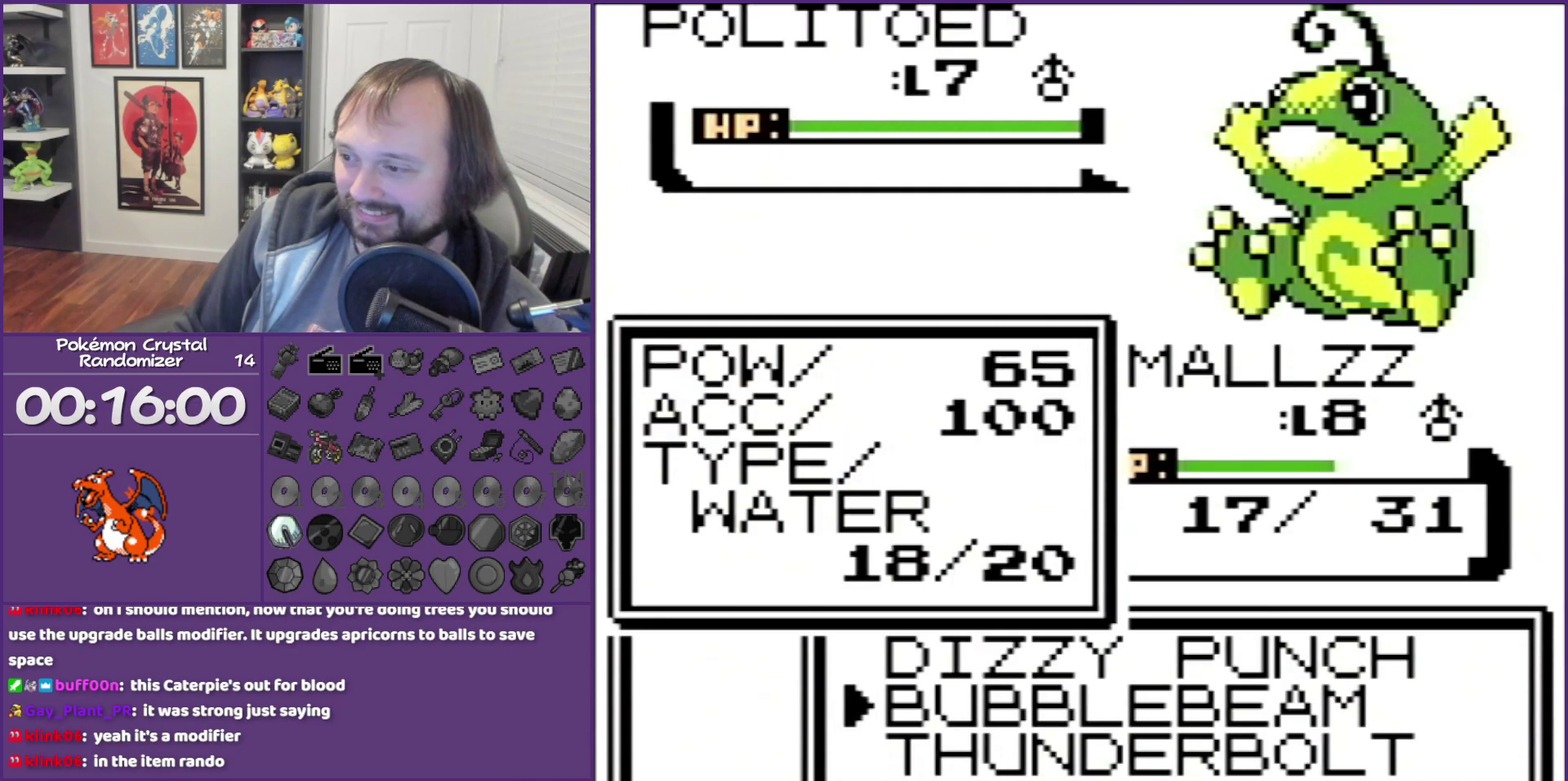
{"buttons": ["B"], "events": [[67, "DPAD_DOWN", "down"], [133, "A", "down"], [183, "DPAD_DOWN", "up"], [283, "A", "up"], [350, "B", "down"]]}
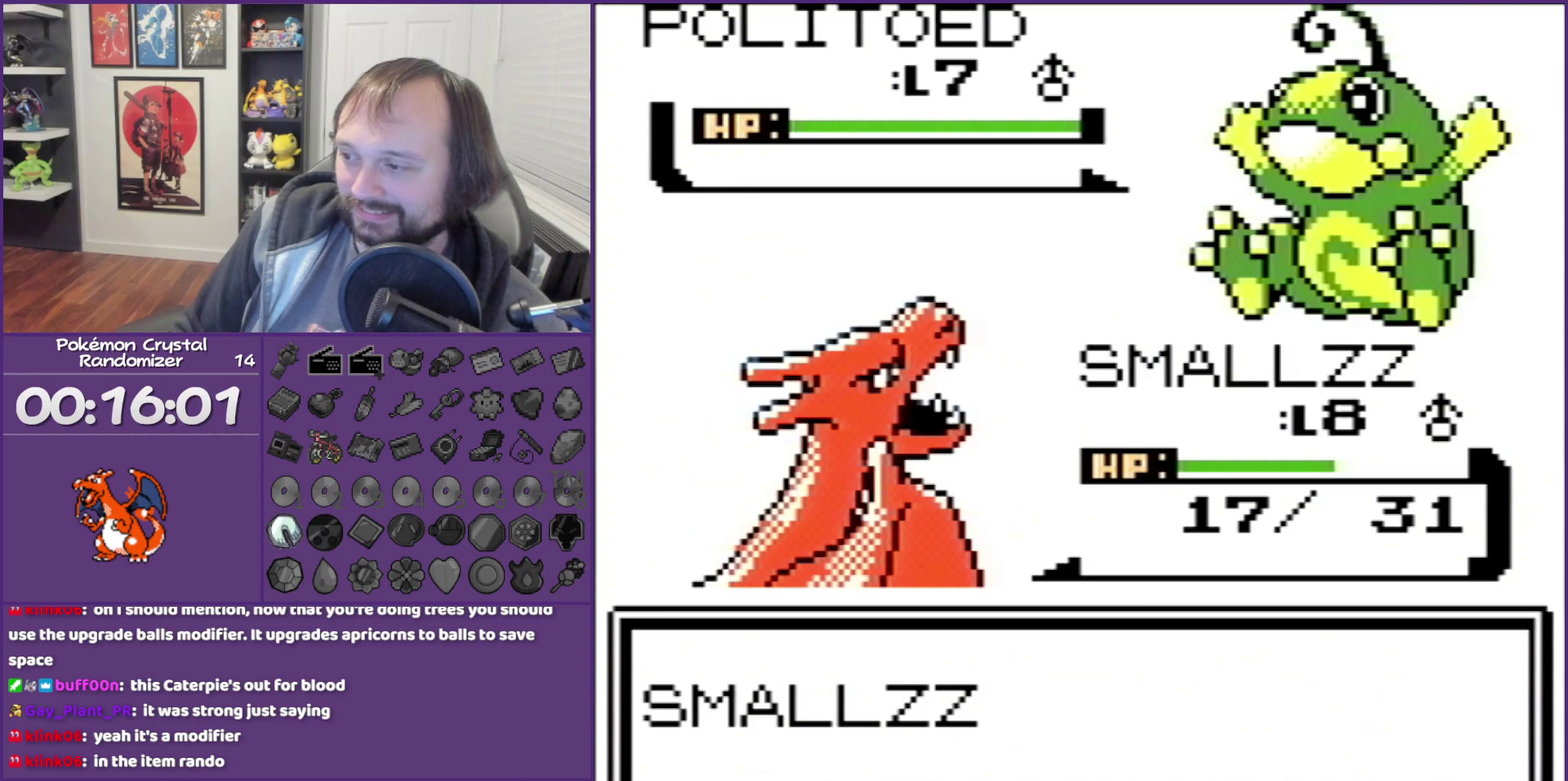
{"buttons": ["B"], "events": []}
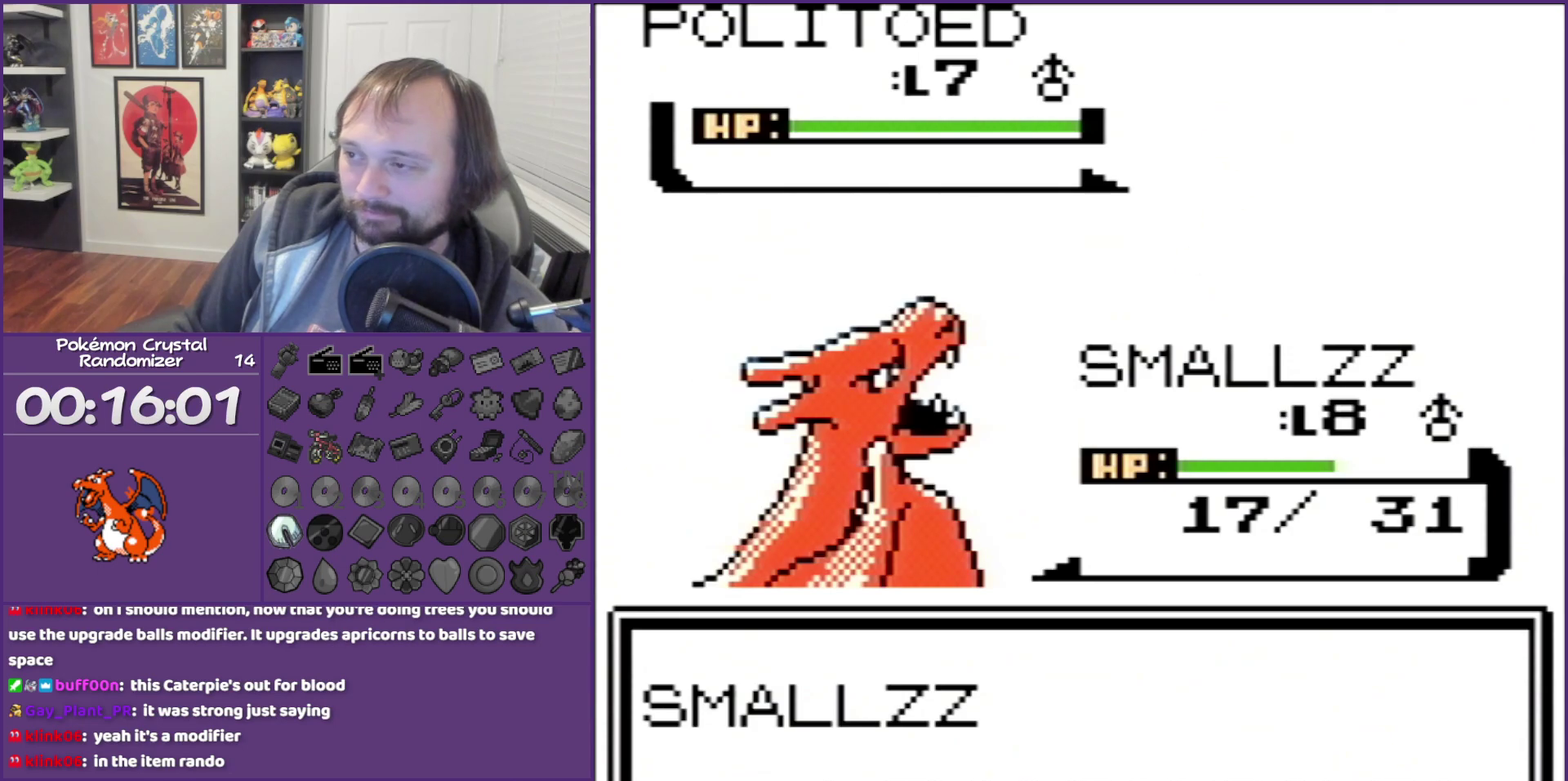
{"buttons": ["B"], "events": []}
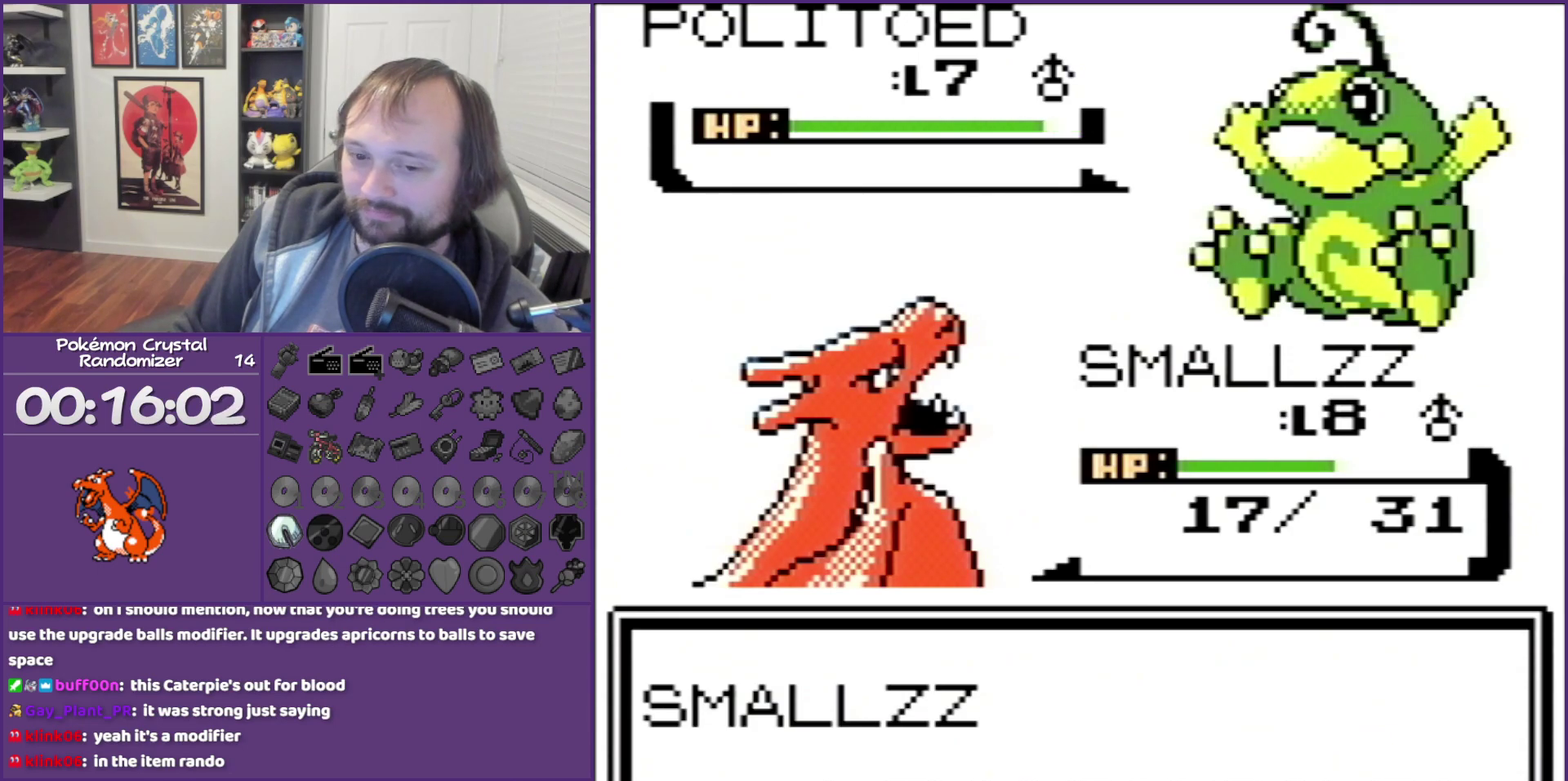
{"buttons": ["B"], "events": []}
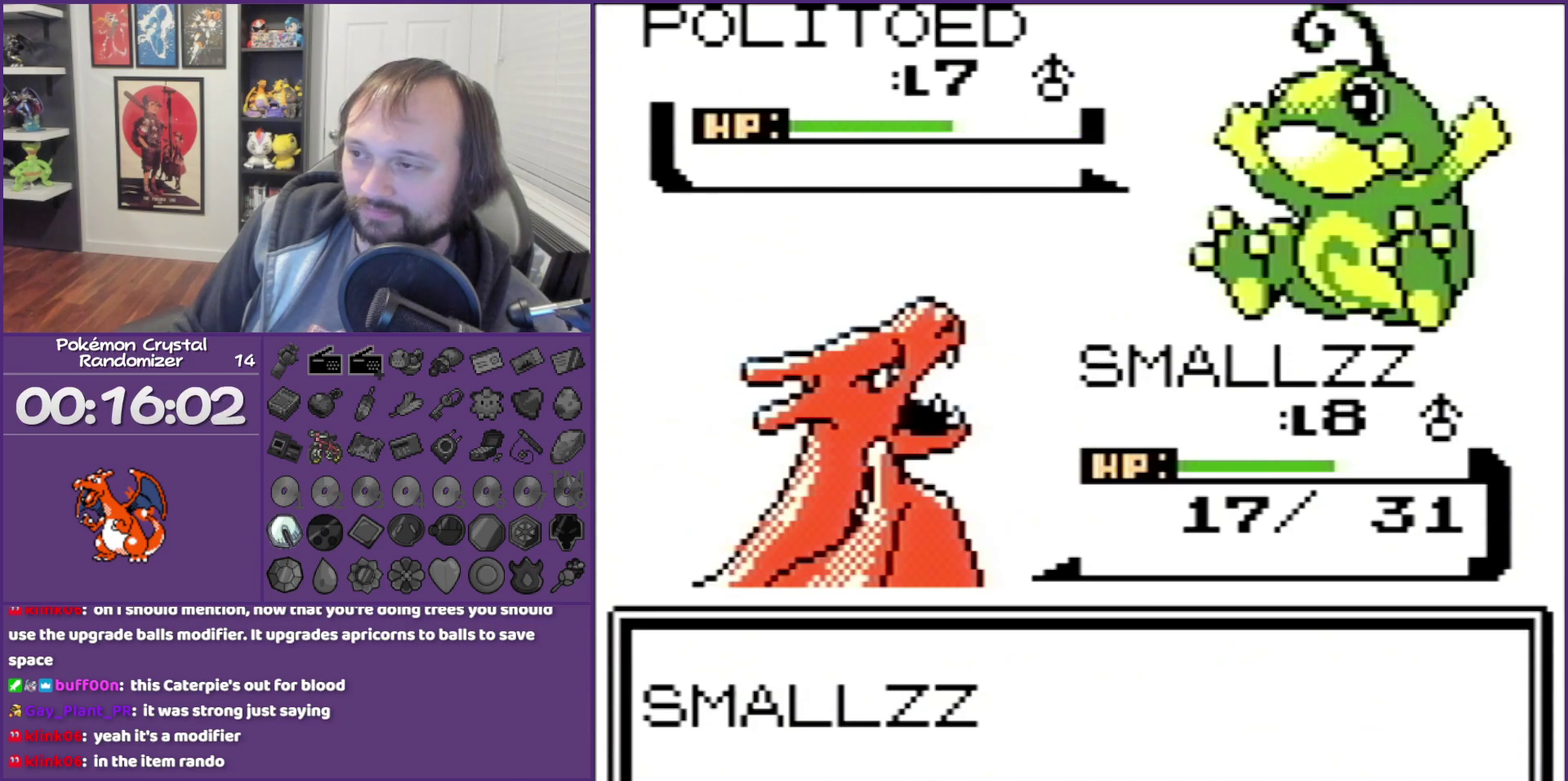
{"buttons": ["B"], "events": []}
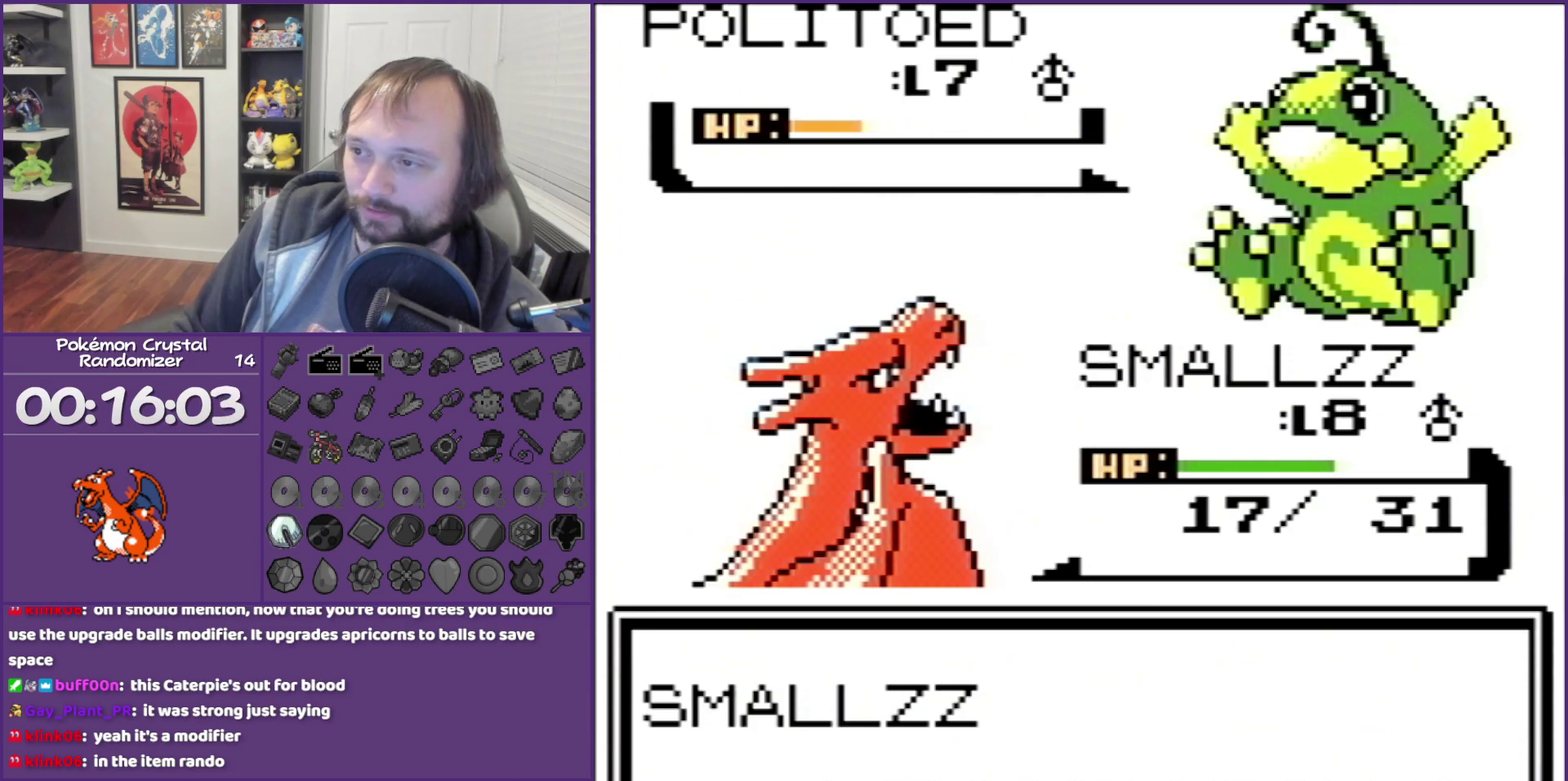
{"buttons": ["B"], "events": []}
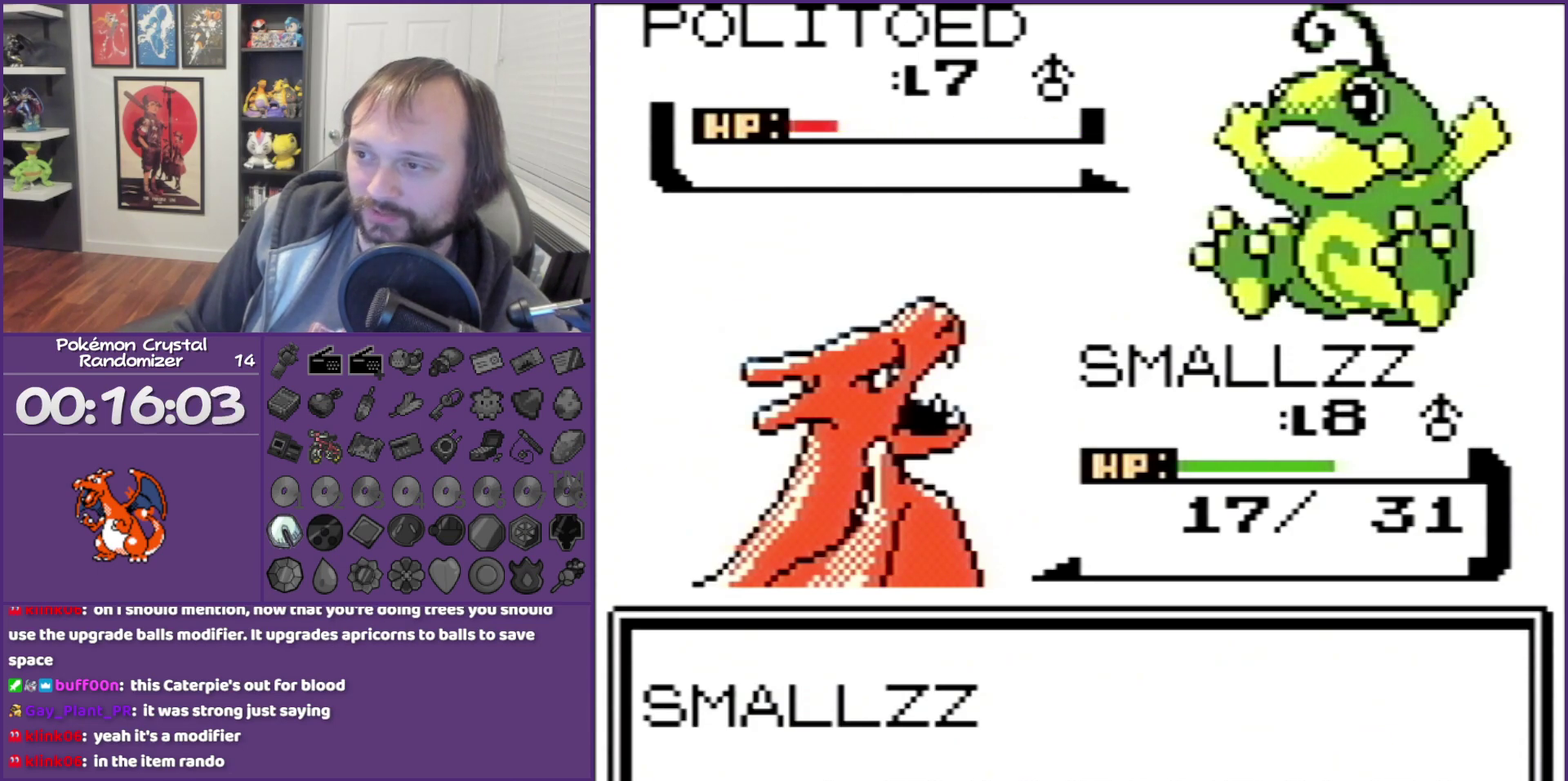
{"buttons": ["B"], "events": []}
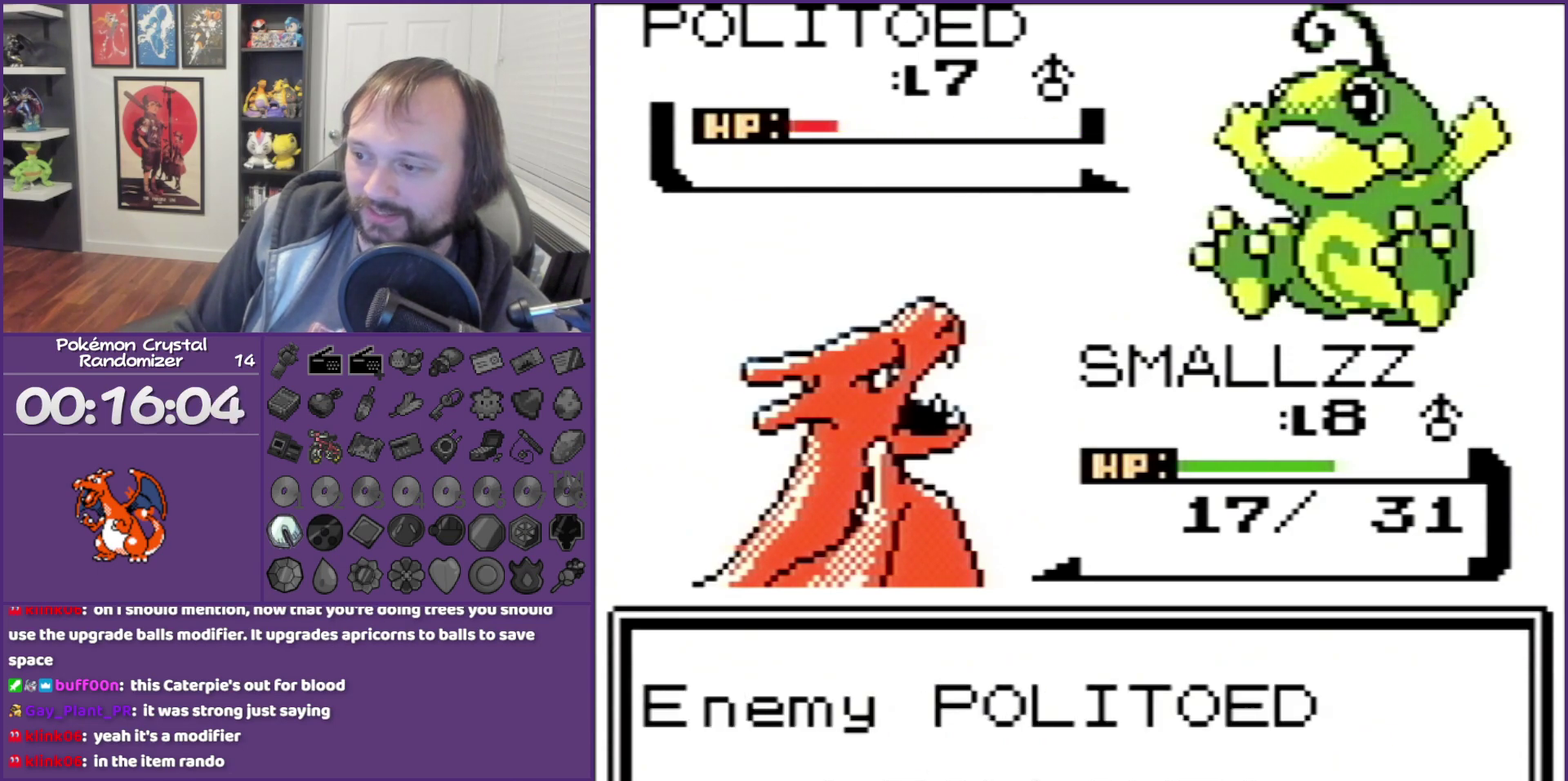
{"buttons": ["B"], "events": []}
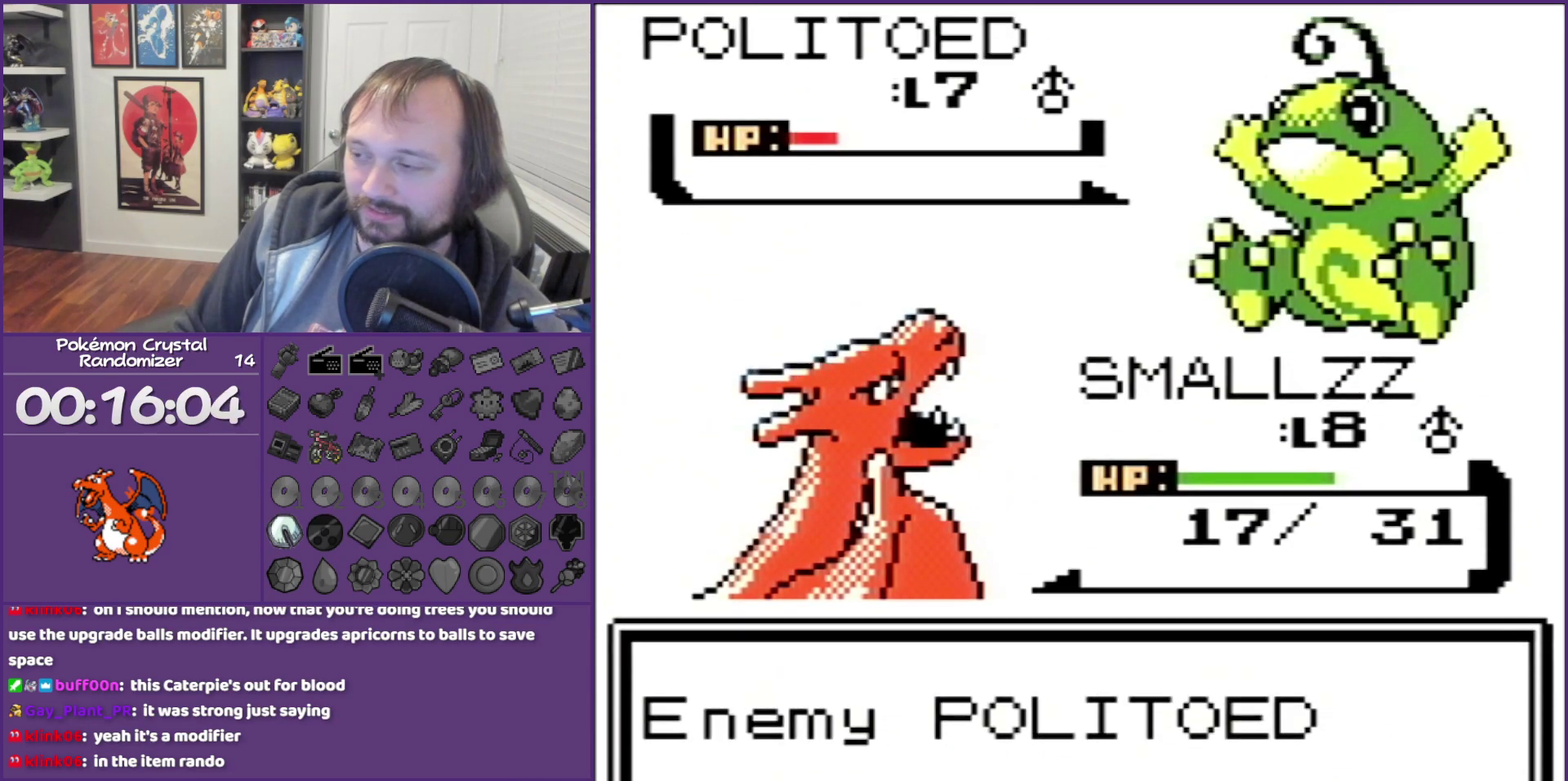
{"buttons": ["B"], "events": []}
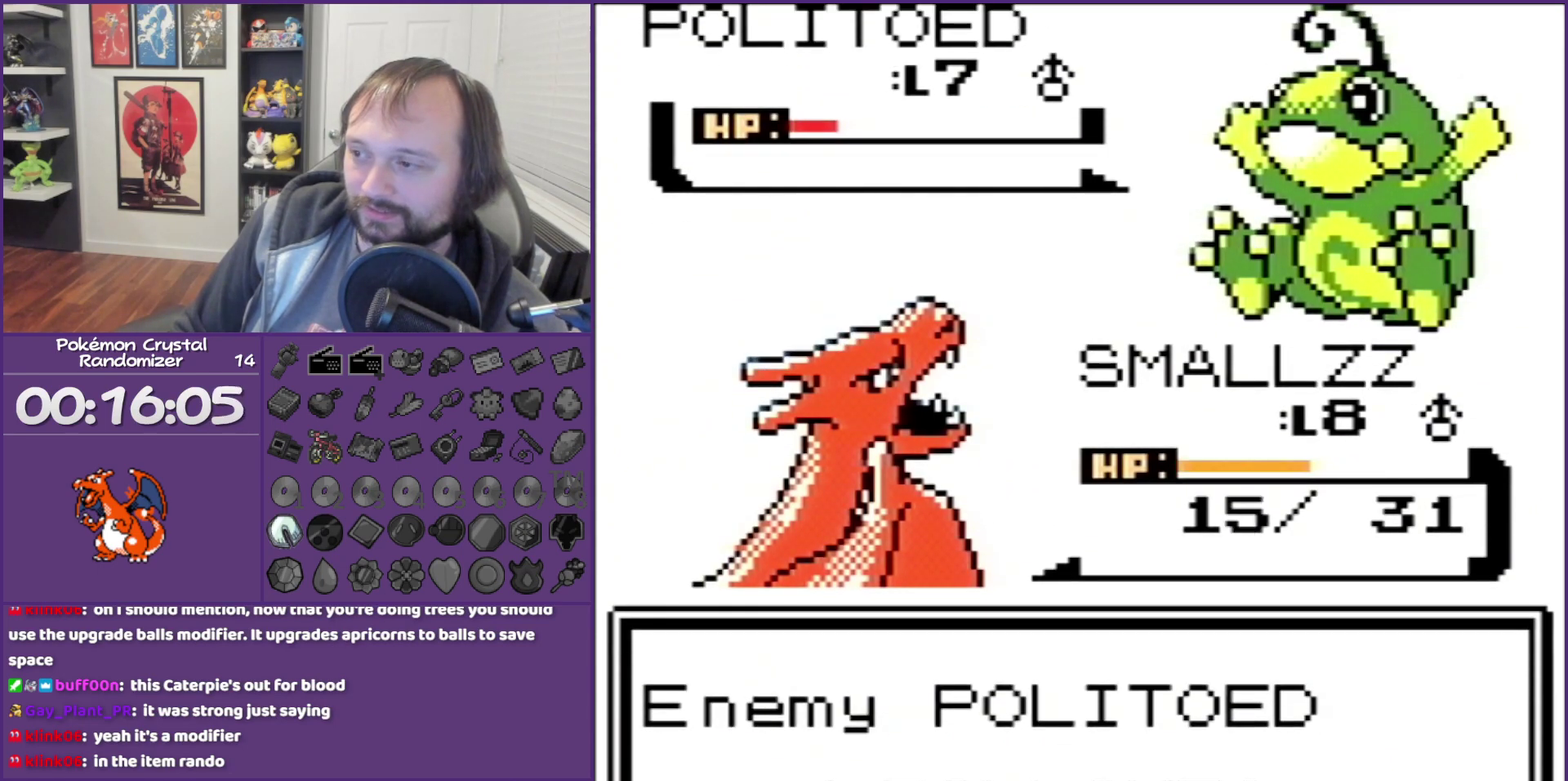
{"buttons": ["B"], "events": []}
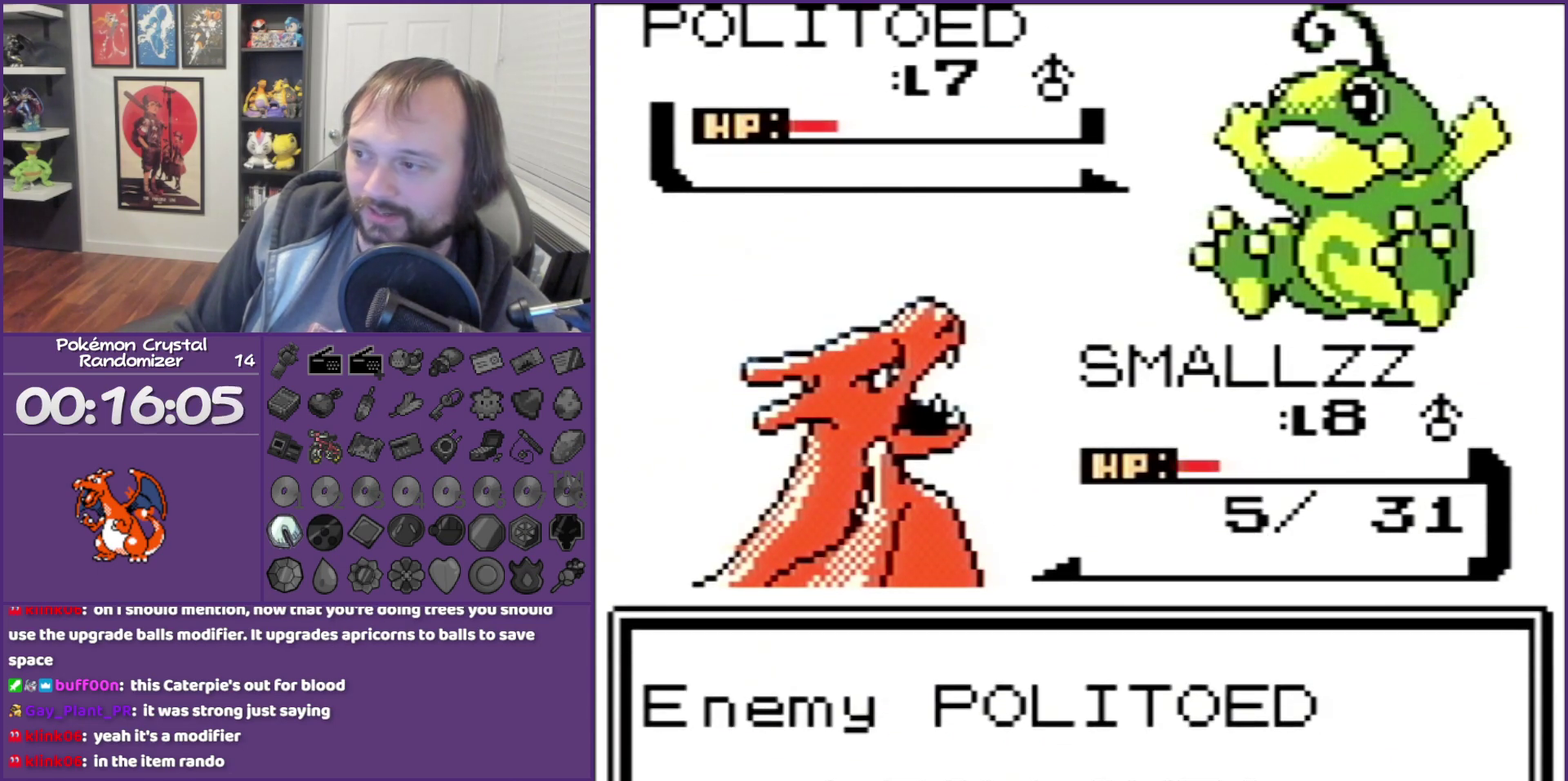
{"buttons": ["B"], "events": []}
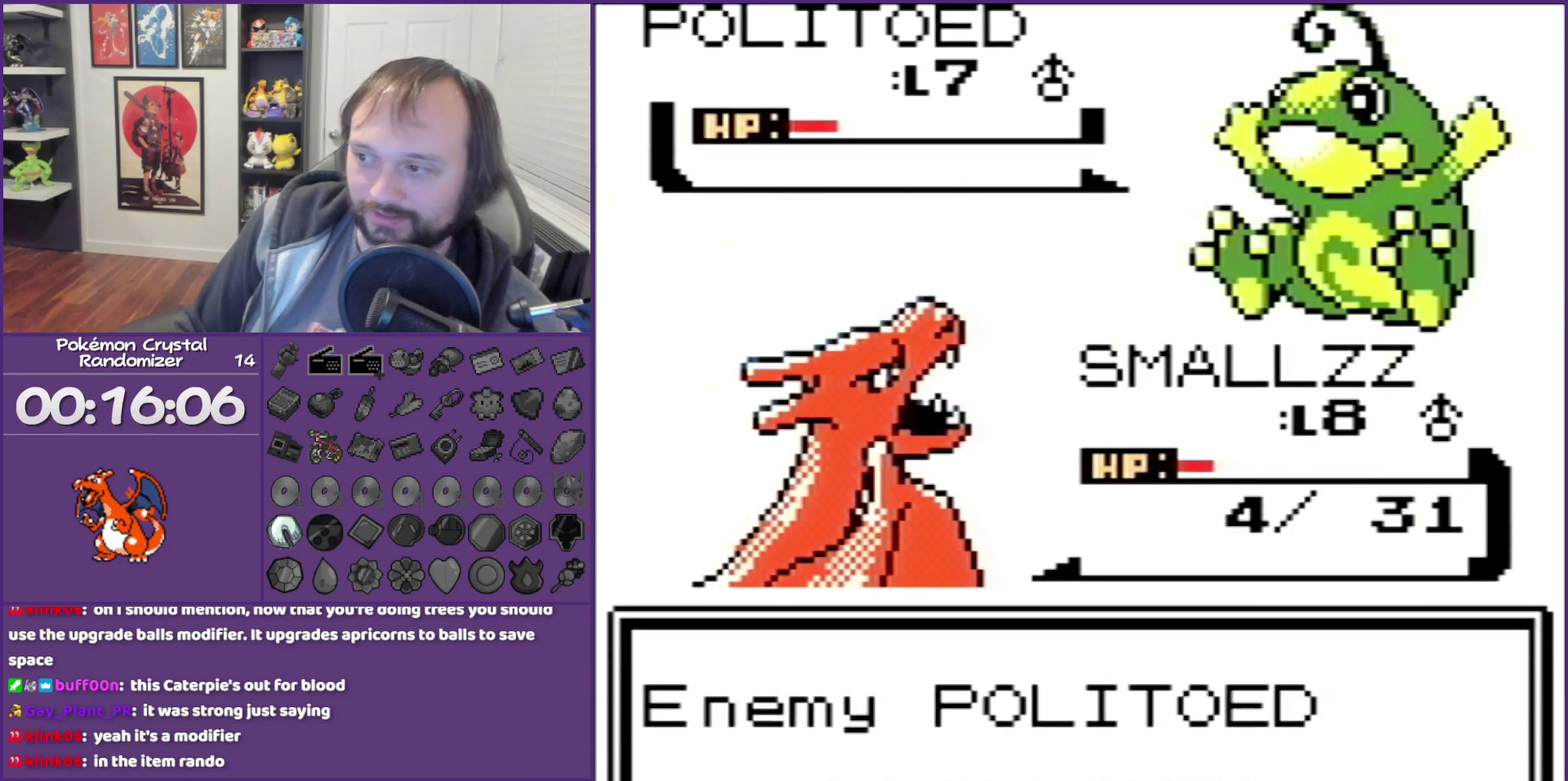
{"buttons": ["A"], "events": [[350, "B", "up"], [400, "A", "down"]]}
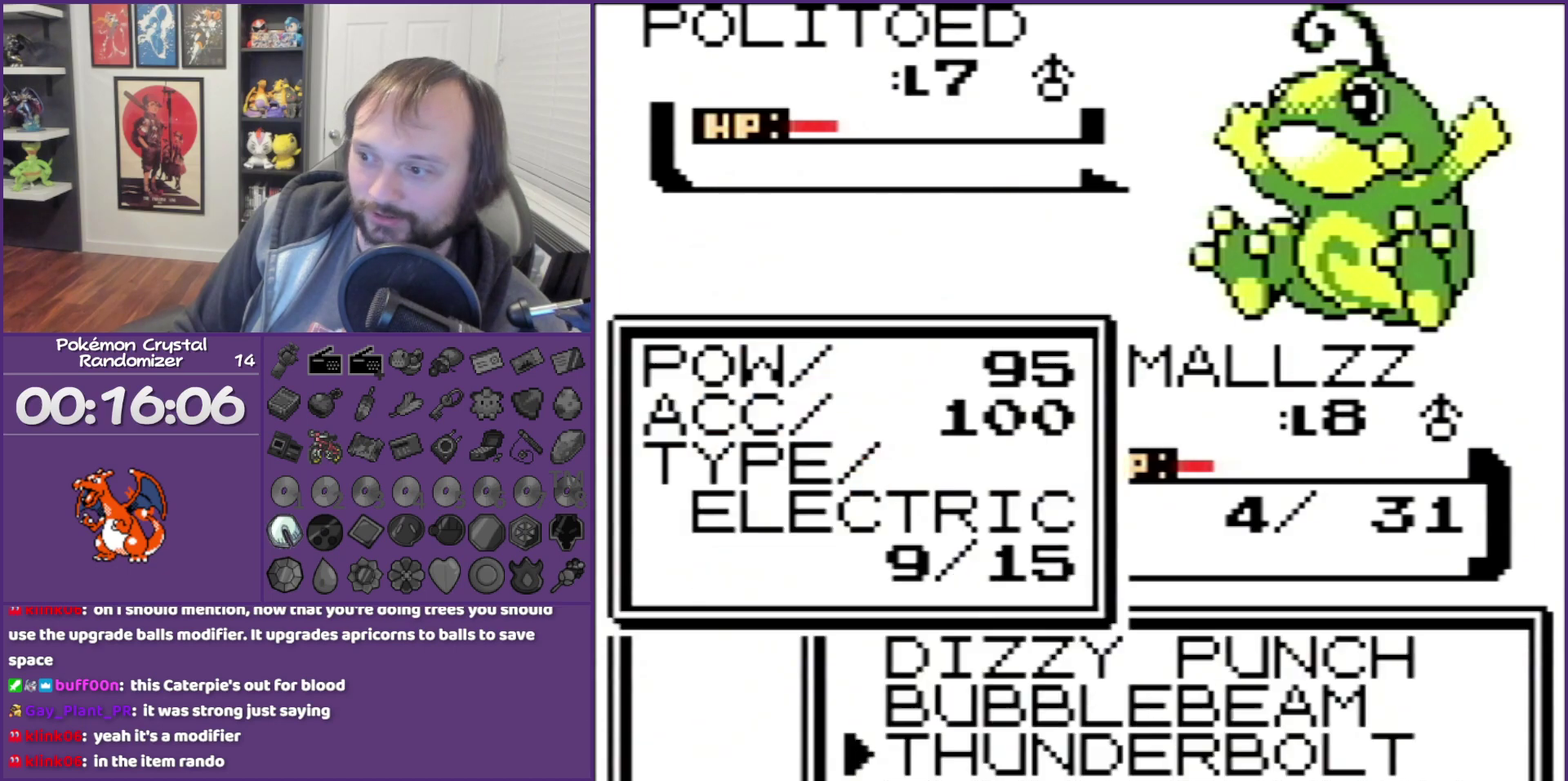
{"buttons": ["A"], "events": [[183, "A", "up"], [250, "A", "down"], [317, "A", "up"], [467, "A", "down"]]}
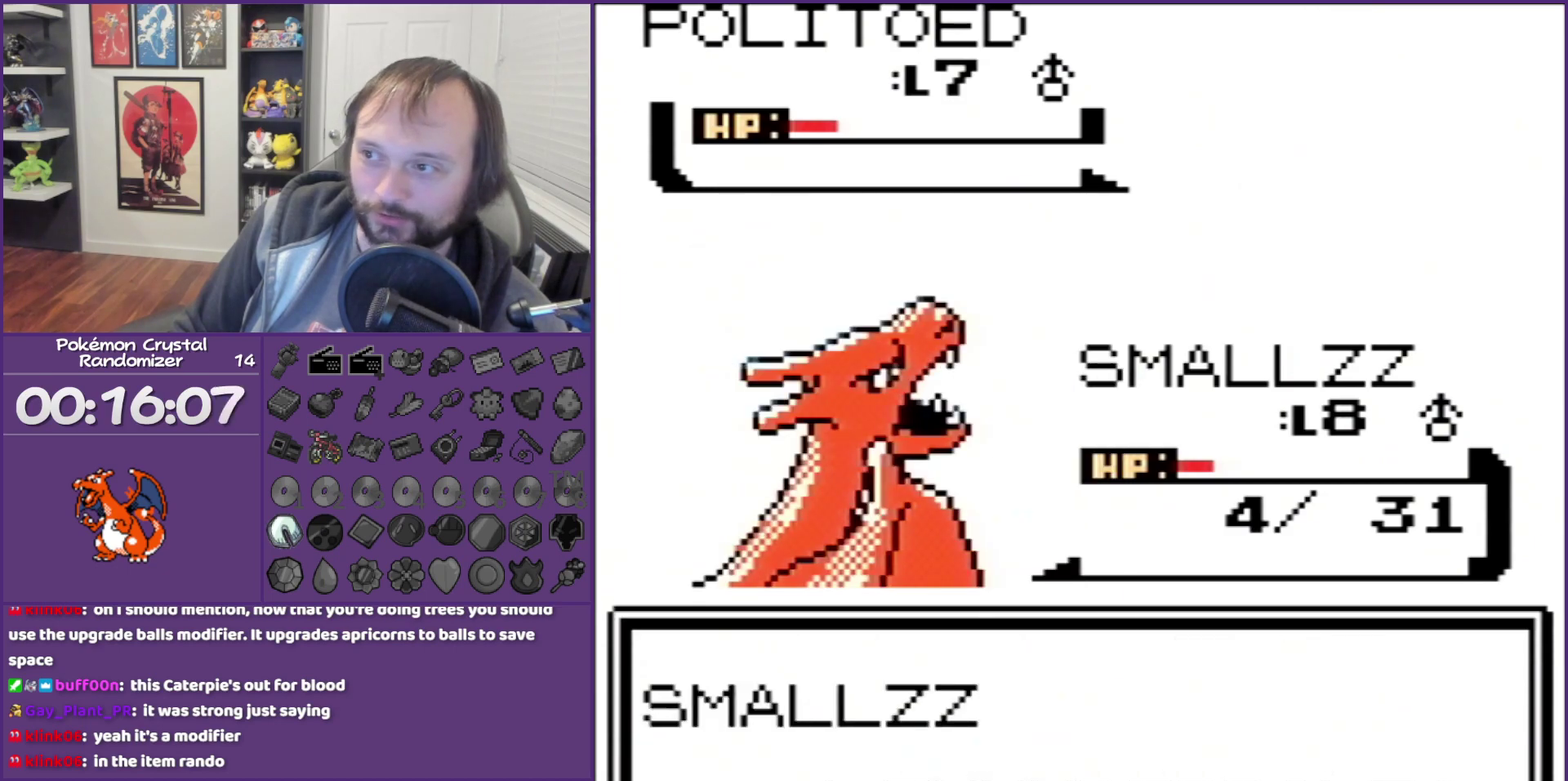
{"buttons": ["A"], "events": [[33, "A", "up"], [83, "A", "down"], [217, "A", "up"], [367, "A", "down"]]}
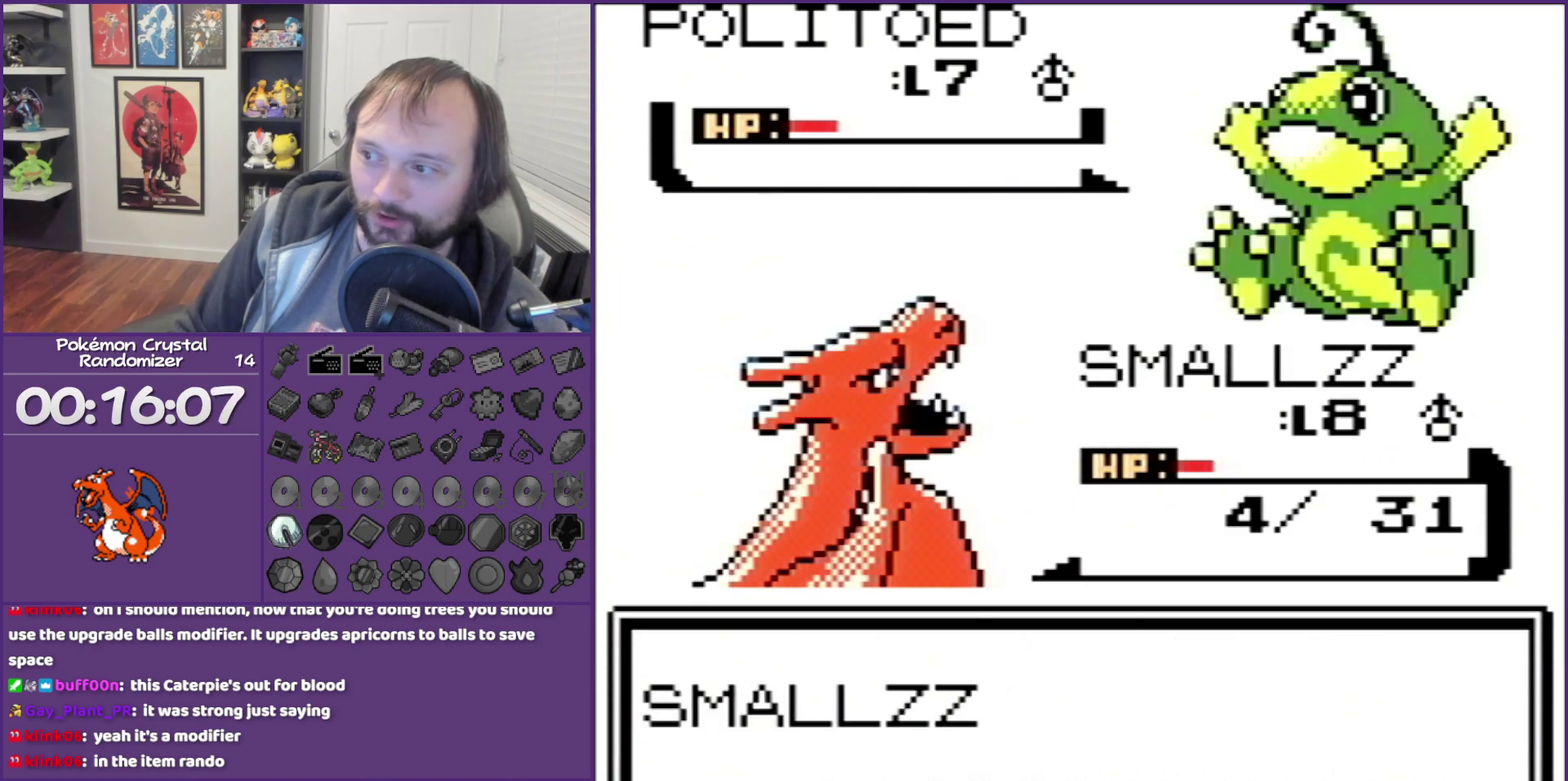
{"buttons": ["A"], "events": [[367, "A", "up"], [467, "A", "down"]]}
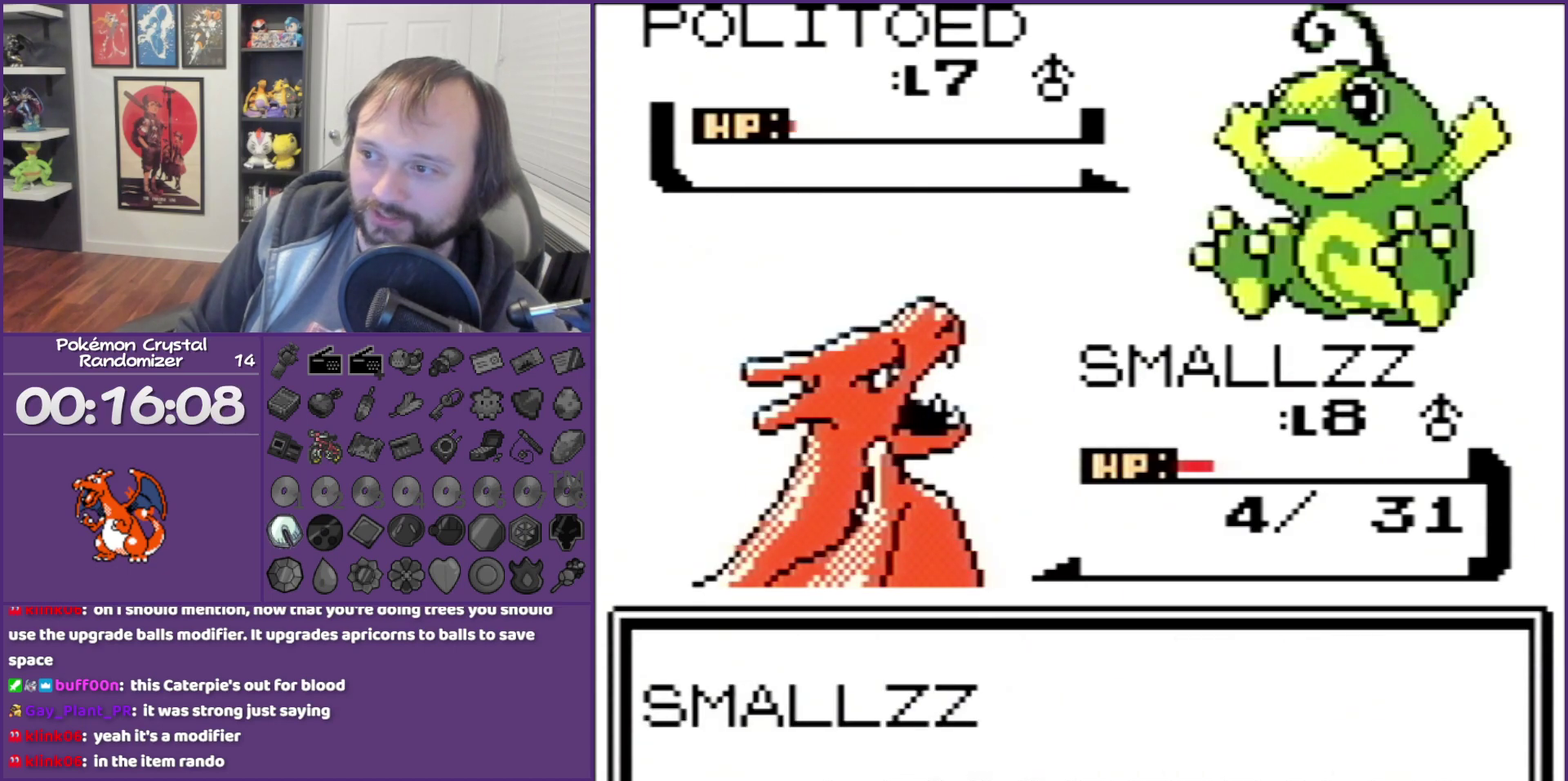
{"buttons": ["A"], "events": [[100, "A", "up"], [200, "A", "down"], [300, "A", "up"], [417, "A", "down"]]}
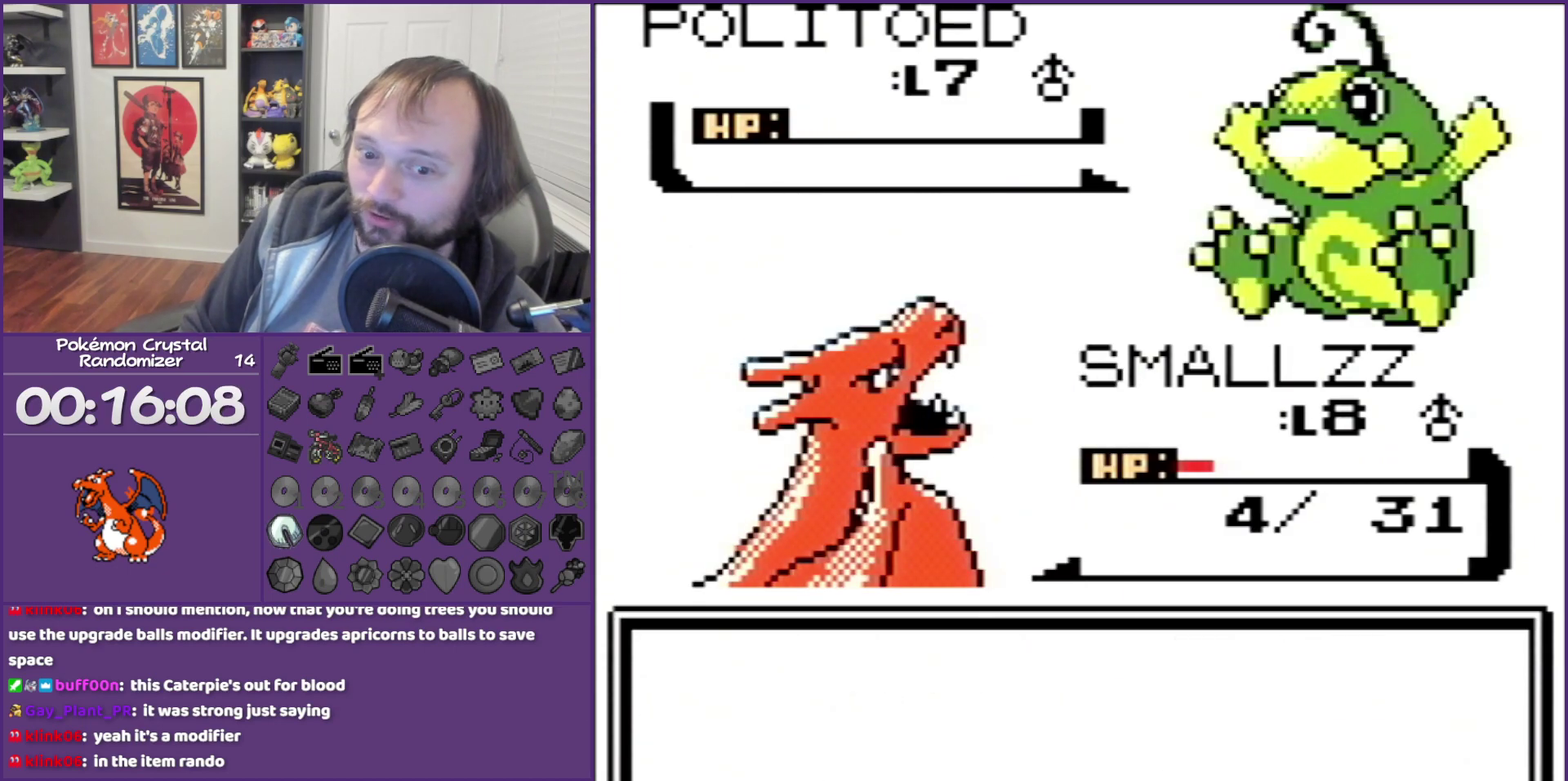
{"buttons": ["B"], "events": [[83, "A", "up"], [267, "B", "down"]]}